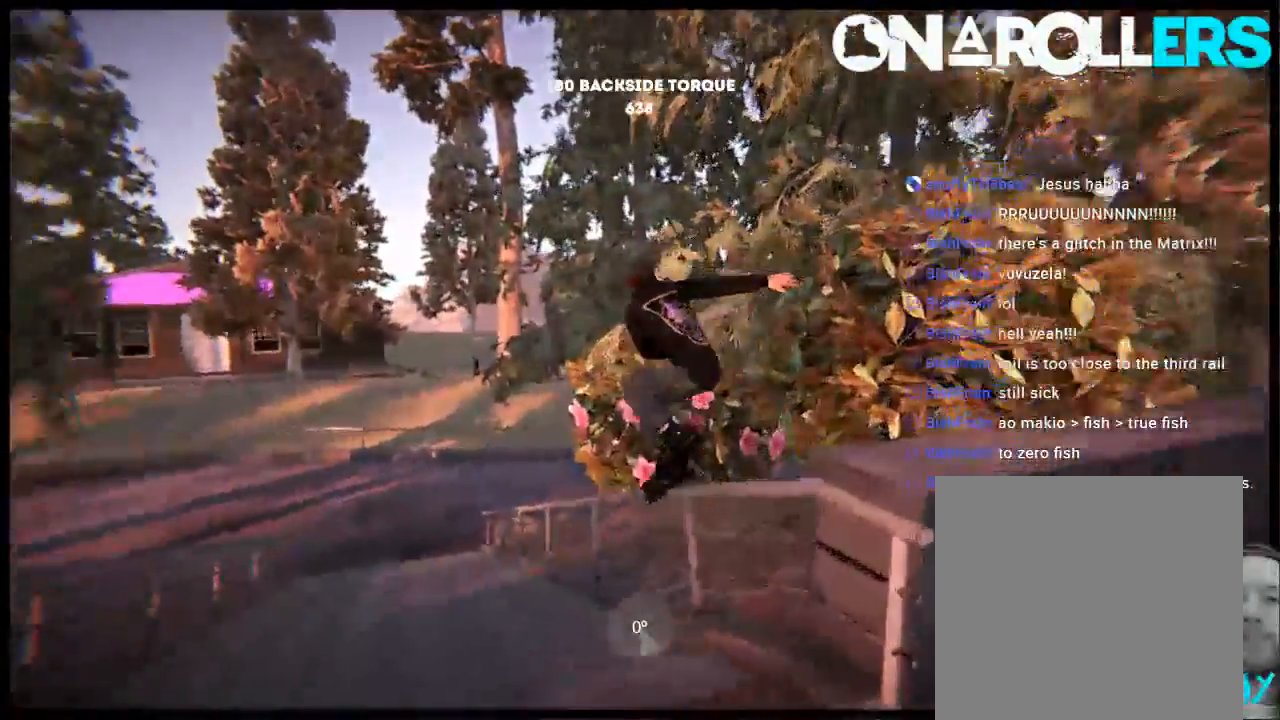
Gameplay with a controller (Xbox layout); each line is a JSON object with the inputs held at the frame after it. "events" lists button and stick changes between this image and that frame as [ms after this image, input, new state], when the widget could be followed in between. Not read: L1 L3 R3.
{"buttons": [], "left_stick": "right", "right_stick": "left", "events": [[67, "DPAD_LEFT", "up"], [383, "left_stick", "right"], [433, "right_stick", "left"]]}
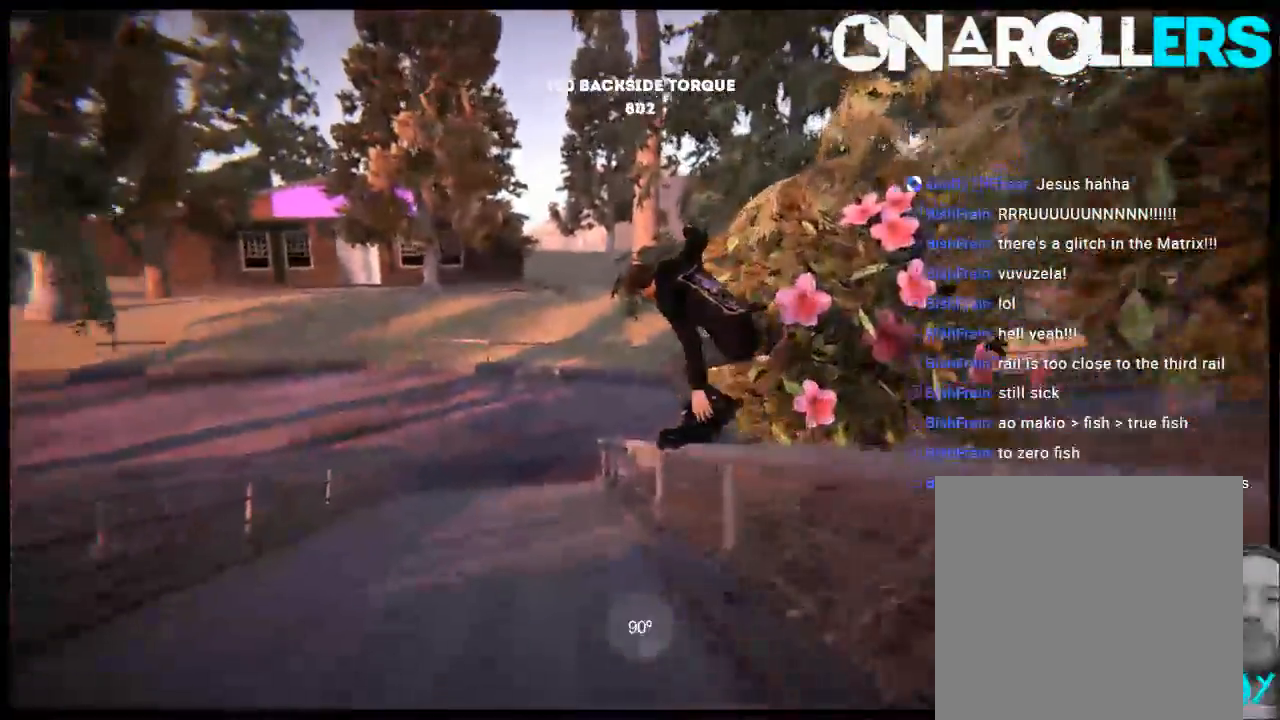
{"buttons": [], "left_stick": "center", "right_stick": "center", "events": [[250, "left_stick", "center"], [283, "right_stick", "center"]]}
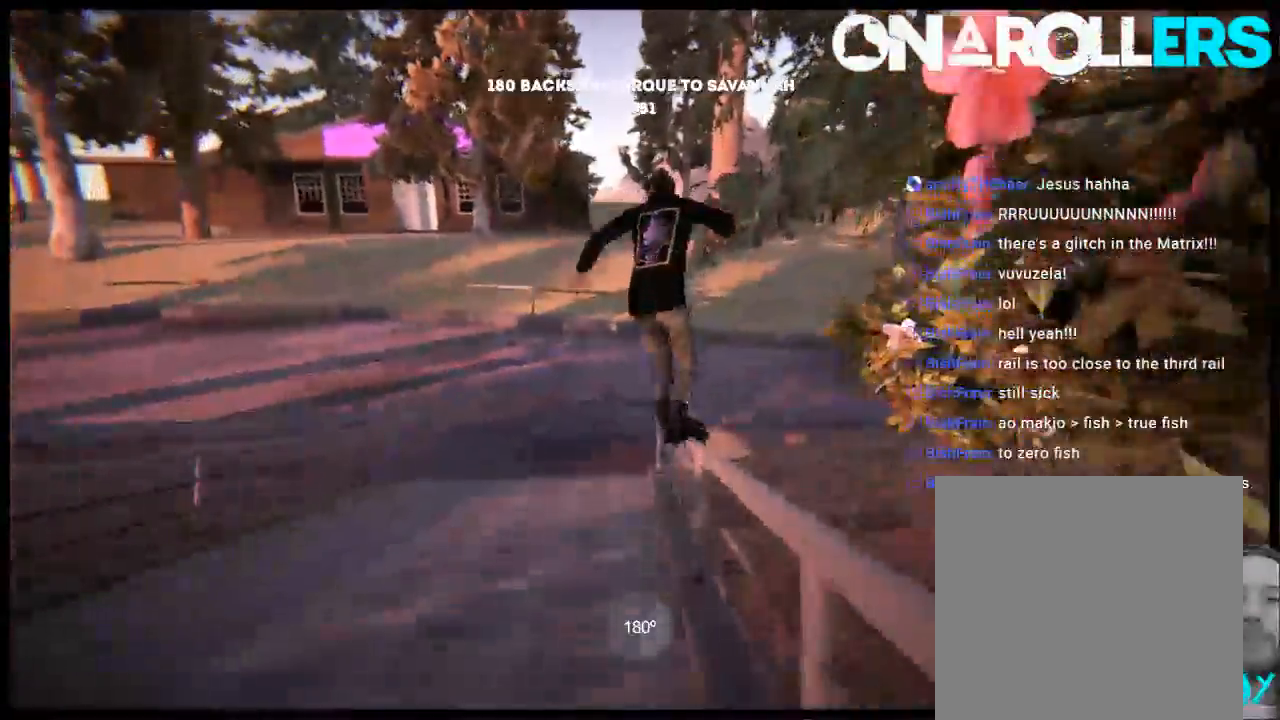
{"buttons": ["DPAD_LEFT"], "left_stick": "center", "right_stick": "center", "events": [[150, "DPAD_LEFT", "down"], [217, "R2", "down"], [317, "R2", "up"]]}
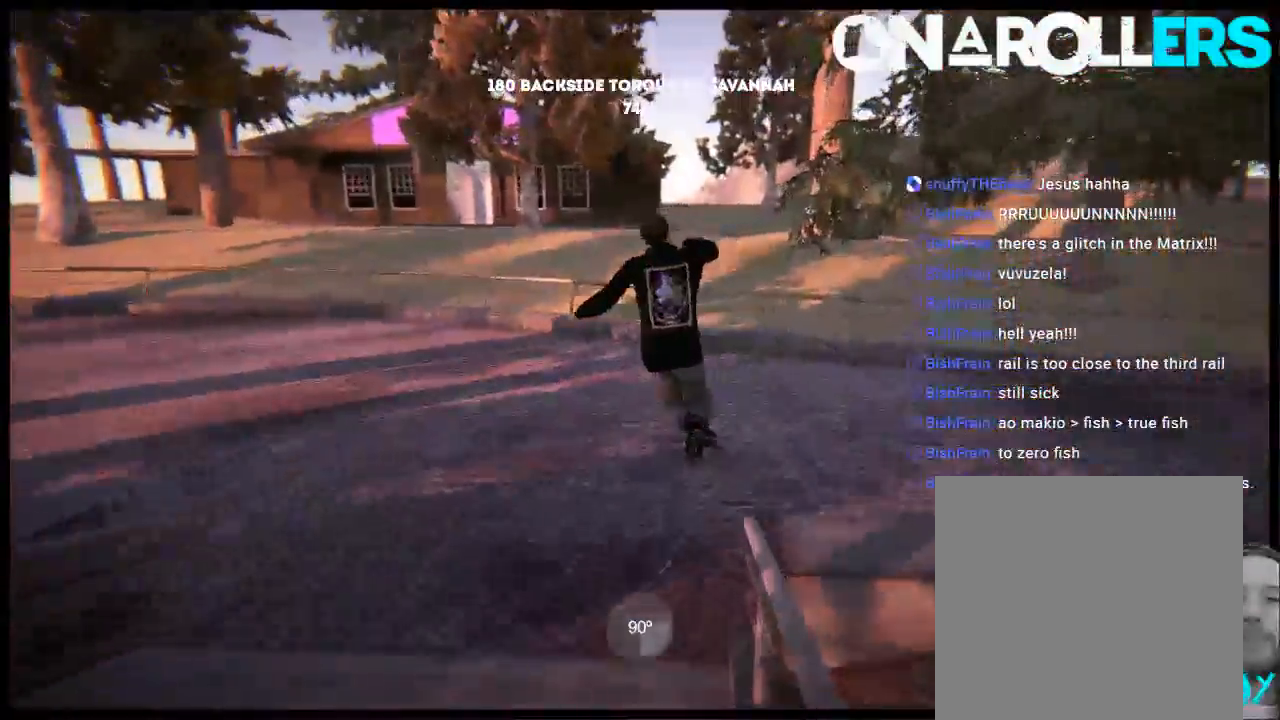
{"buttons": ["DPAD_LEFT"], "left_stick": "center", "right_stick": "center", "events": []}
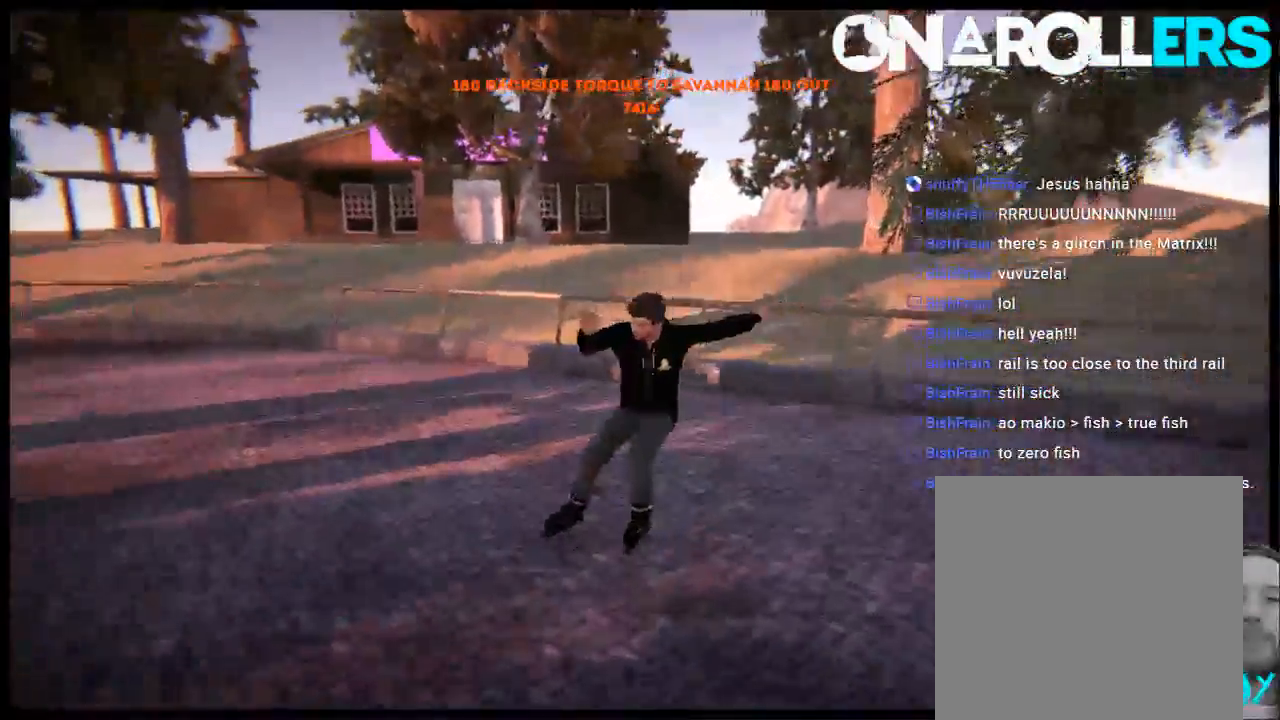
{"buttons": ["DPAD_LEFT"], "left_stick": "center", "right_stick": "center", "events": []}
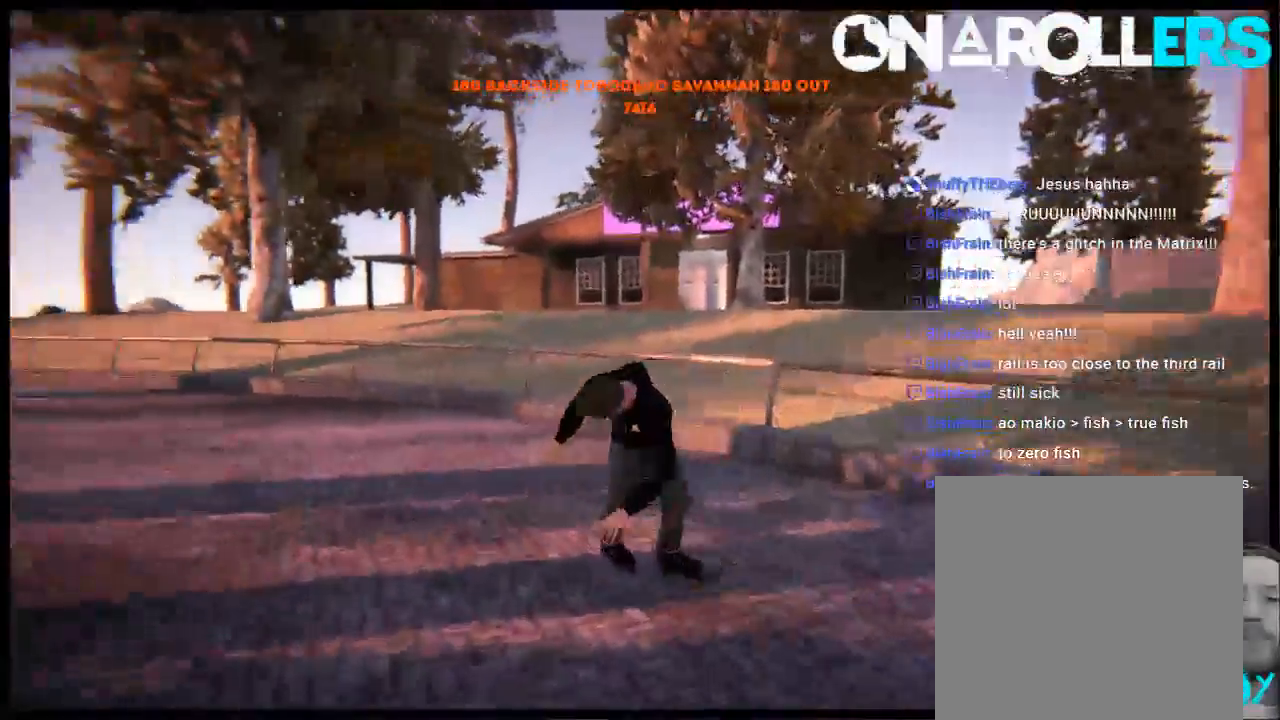
{"buttons": [], "left_stick": "center", "right_stick": "center", "events": [[300, "DPAD_LEFT", "up"], [300, "R1", "down"], [400, "R1", "up"]]}
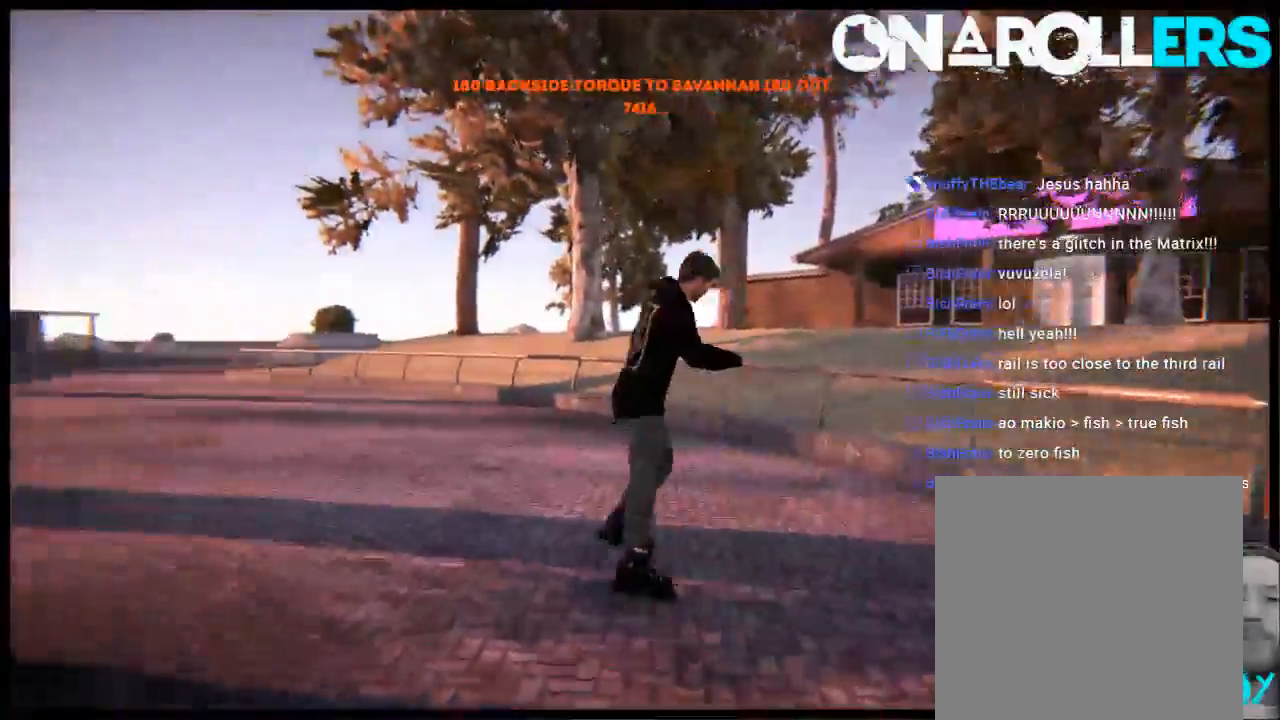
{"buttons": ["L2", "DPAD_UP"], "left_stick": "center", "right_stick": "center", "events": [[333, "DPAD_UP", "down"], [333, "L2", "down"]]}
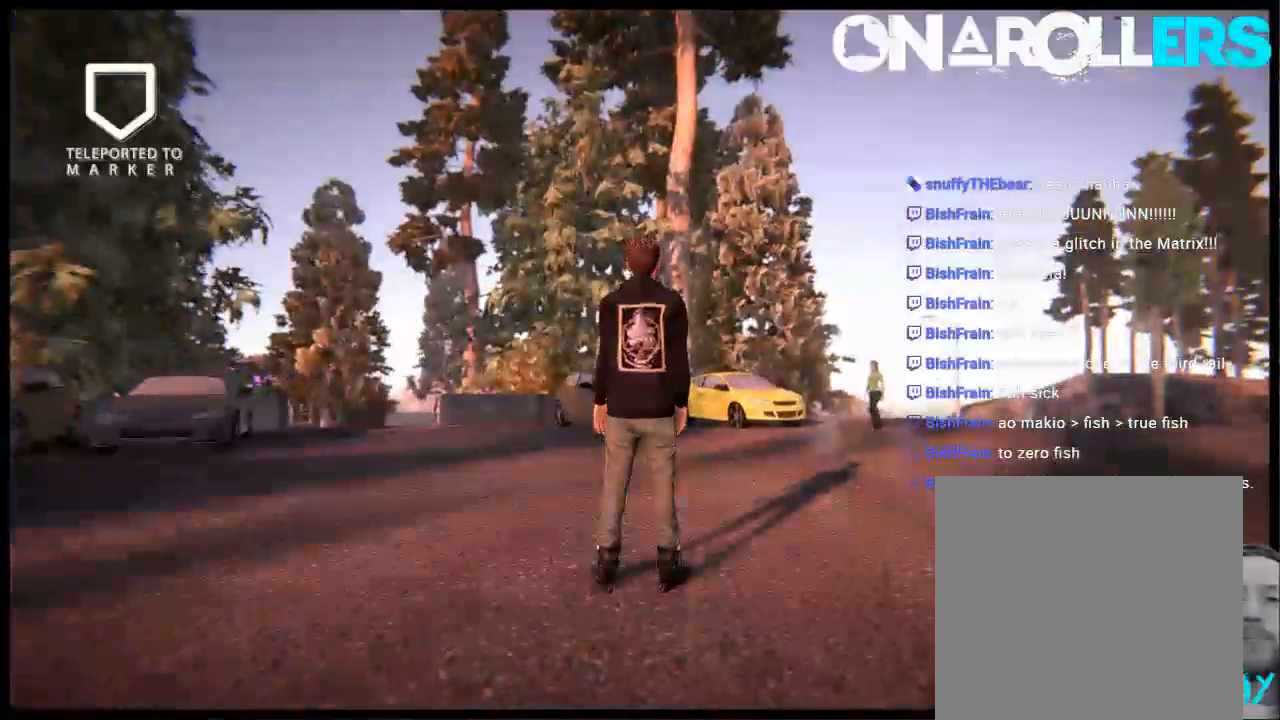
{"buttons": ["A"], "left_stick": "center", "right_stick": "center", "events": [[33, "DPAD_UP", "up"], [33, "L2", "up"], [133, "A", "down"], [317, "left_stick", "right"], [483, "left_stick", "center"]]}
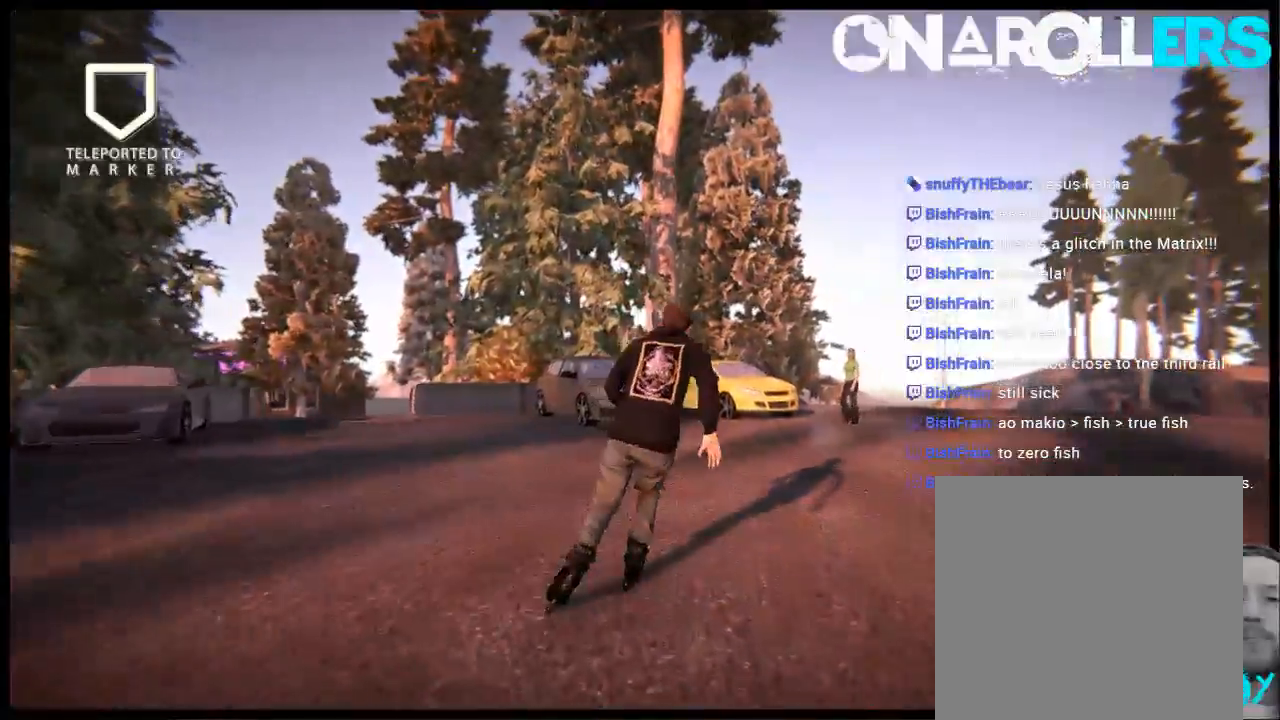
{"buttons": [], "left_stick": "left", "right_stick": "center", "events": [[83, "left_stick", "left"], [317, "R1", "down"], [450, "R1", "up"], [483, "A", "up"]]}
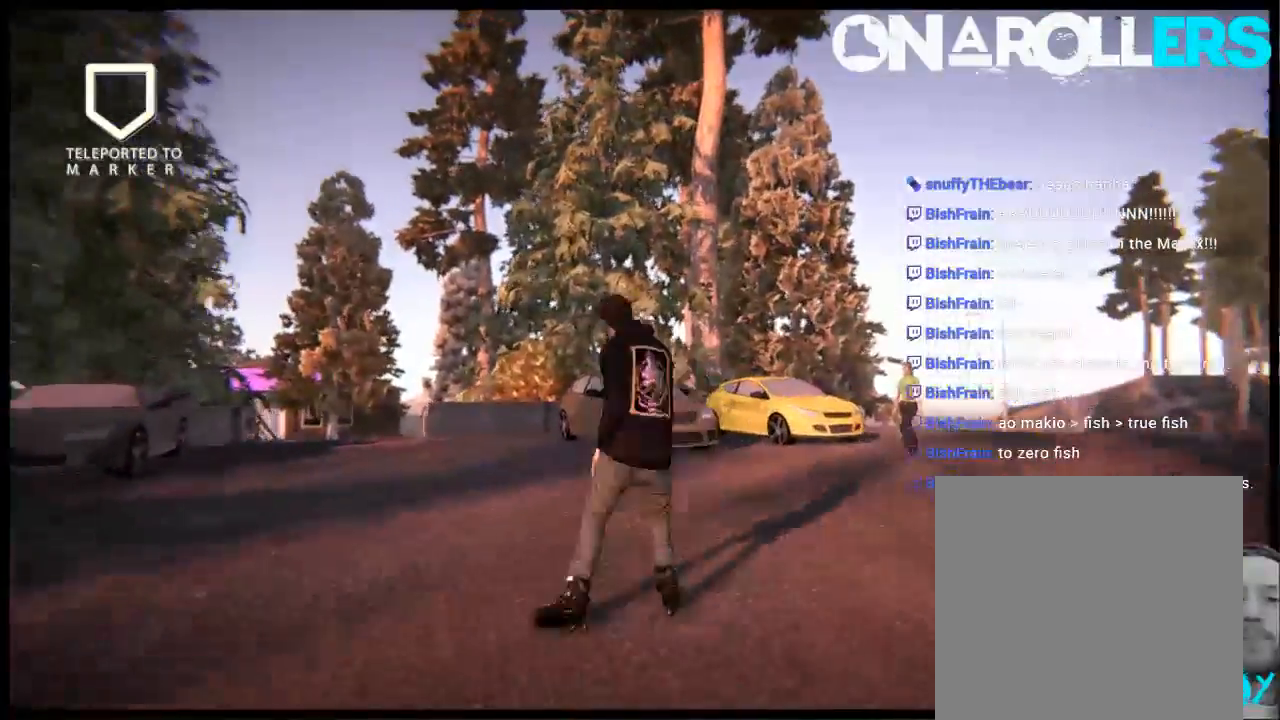
{"buttons": [], "left_stick": "center", "right_stick": "center", "events": [[183, "left_stick", "center"]]}
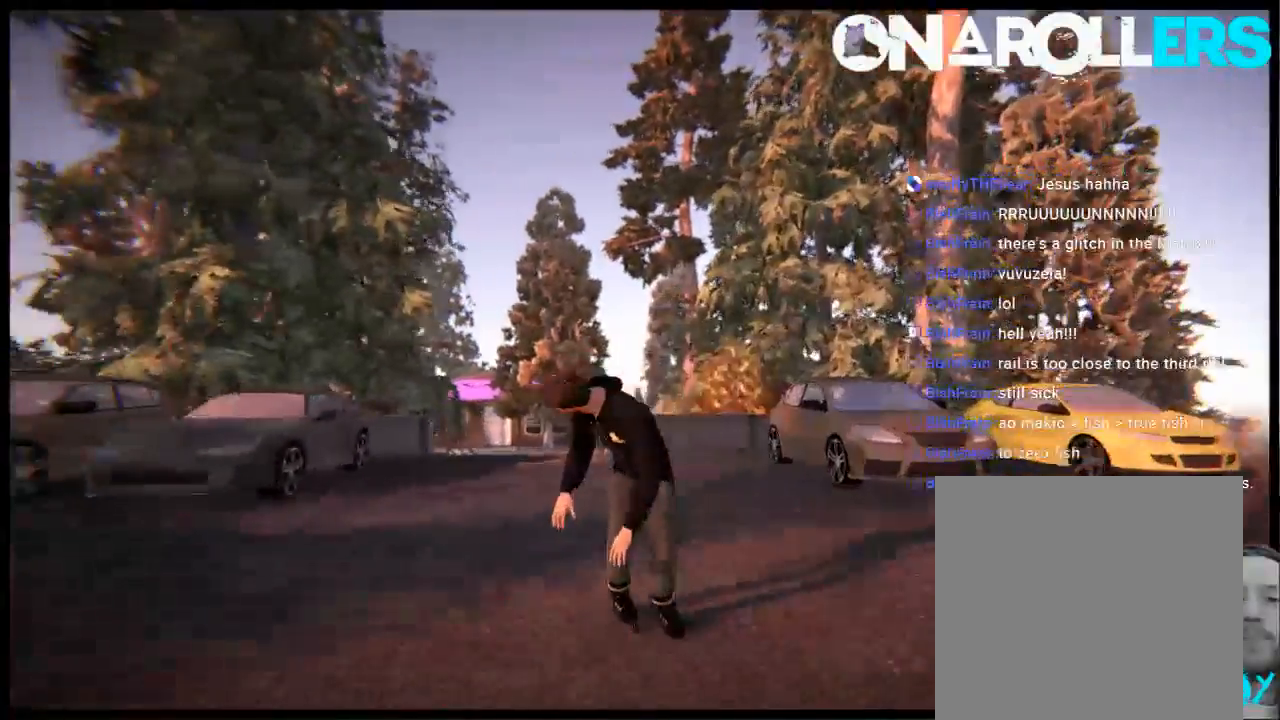
{"buttons": [], "left_stick": "center", "right_stick": "center", "events": [[283, "left_stick", "left"], [433, "left_stick", "center"]]}
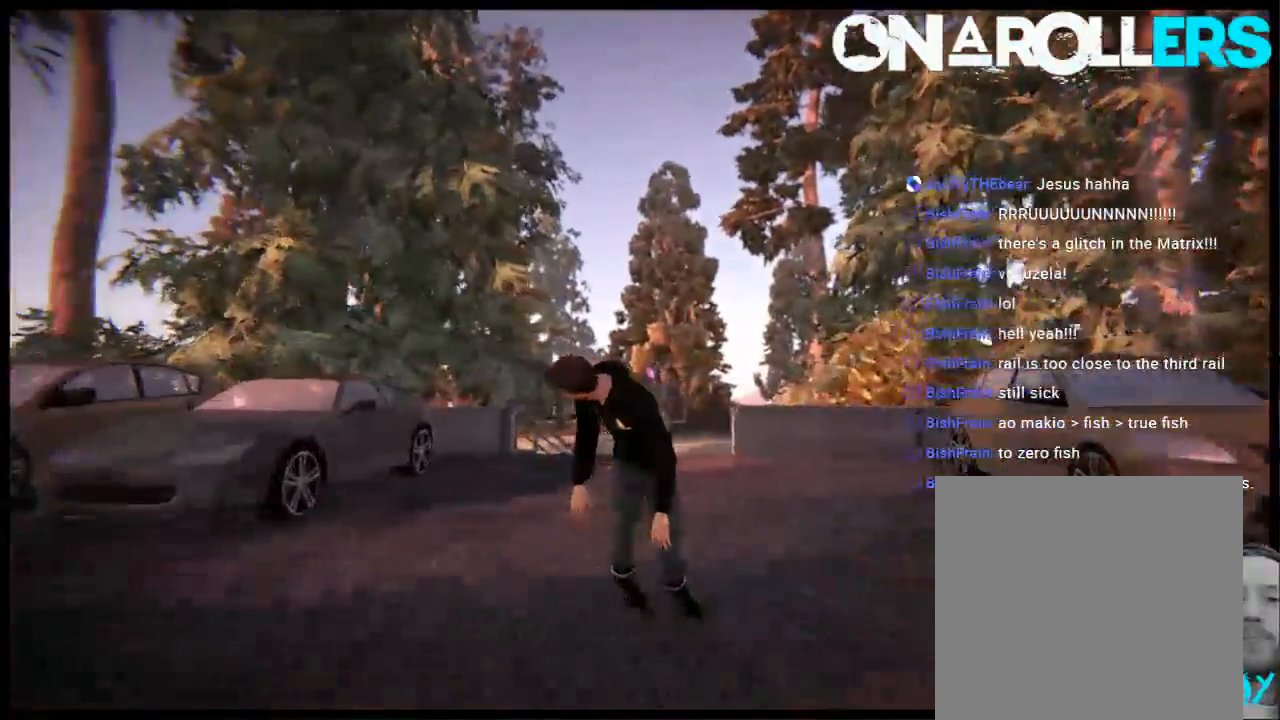
{"buttons": ["R2"], "left_stick": "center", "right_stick": "center", "events": [[200, "R2", "down"]]}
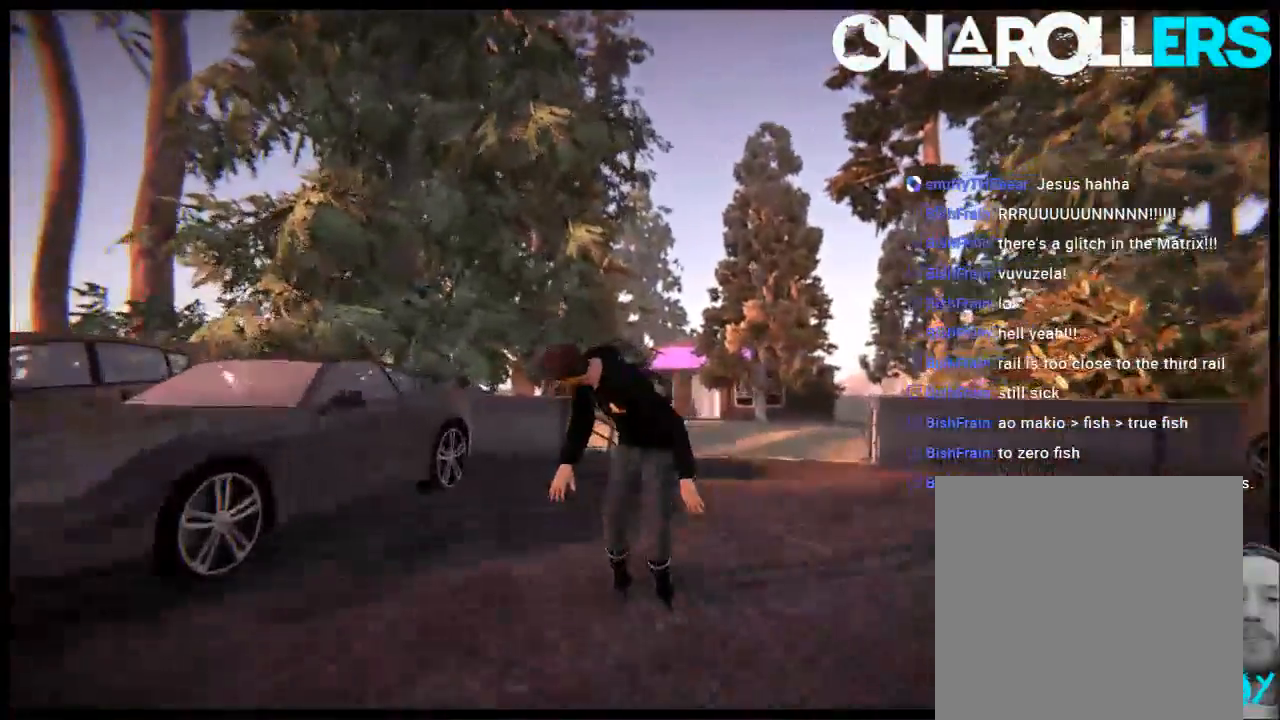
{"buttons": ["R1"], "left_stick": "right", "right_stick": "left", "events": [[33, "R1", "down"], [67, "left_stick", "right"], [133, "left_stick", "center"], [300, "left_stick", "left"], [433, "left_stick", "center"], [467, "R2", "up"], [500, "left_stick", "right"], [500, "right_stick", "left"]]}
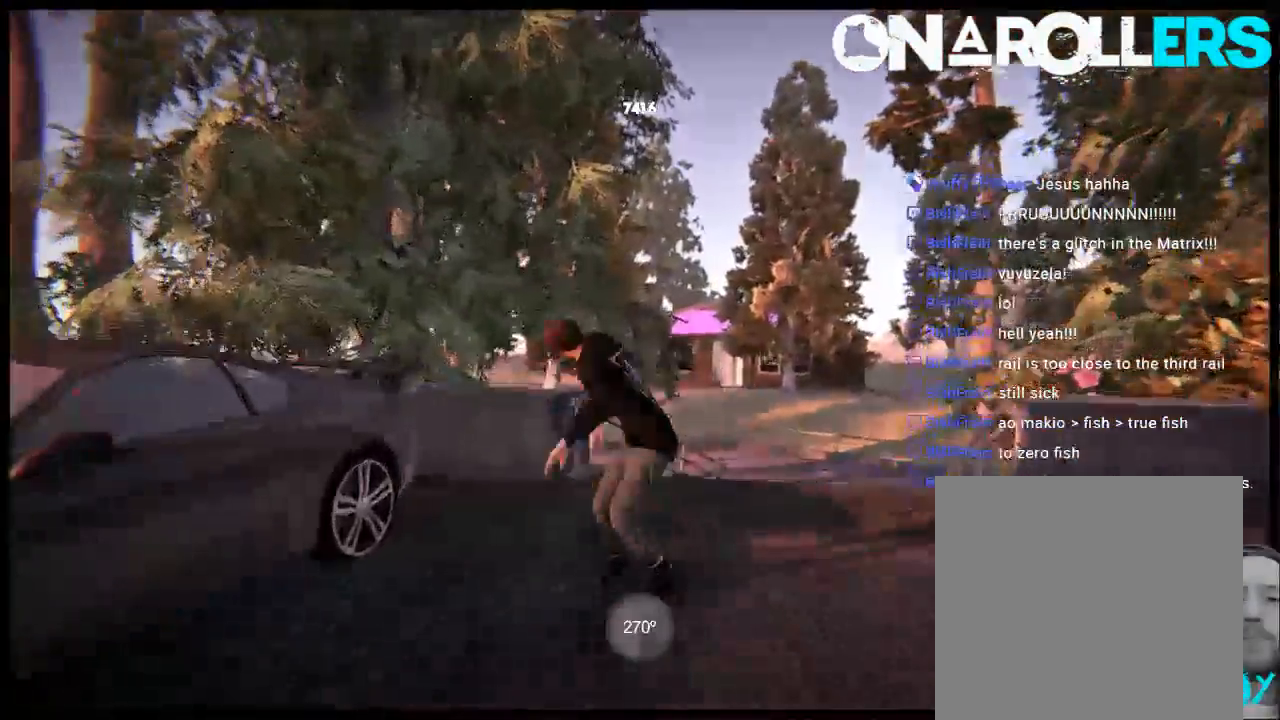
{"buttons": ["R1"], "left_stick": "right", "right_stick": "left", "events": []}
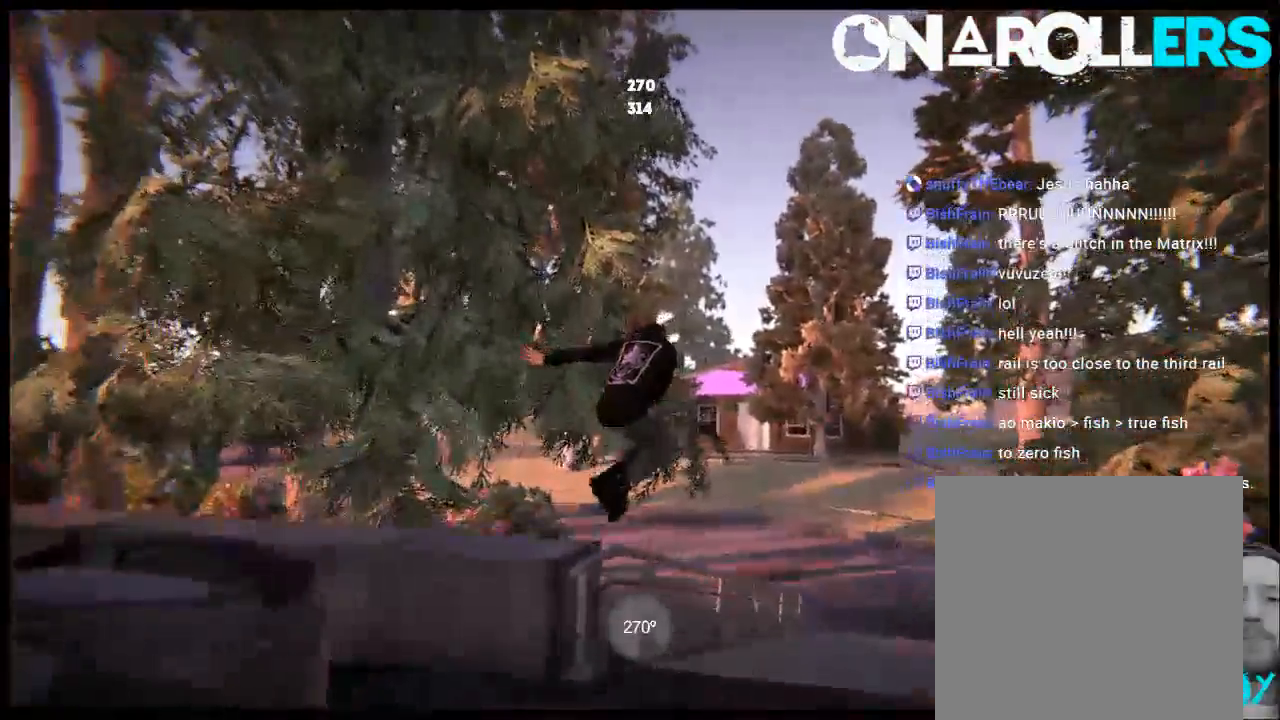
{"buttons": [], "left_stick": "center", "right_stick": "left", "events": [[33, "R1", "up"], [50, "left_stick", "center"], [83, "right_stick", "center"], [283, "DPAD_RIGHT", "down"], [350, "right_stick", "left"], [383, "DPAD_RIGHT", "up"]]}
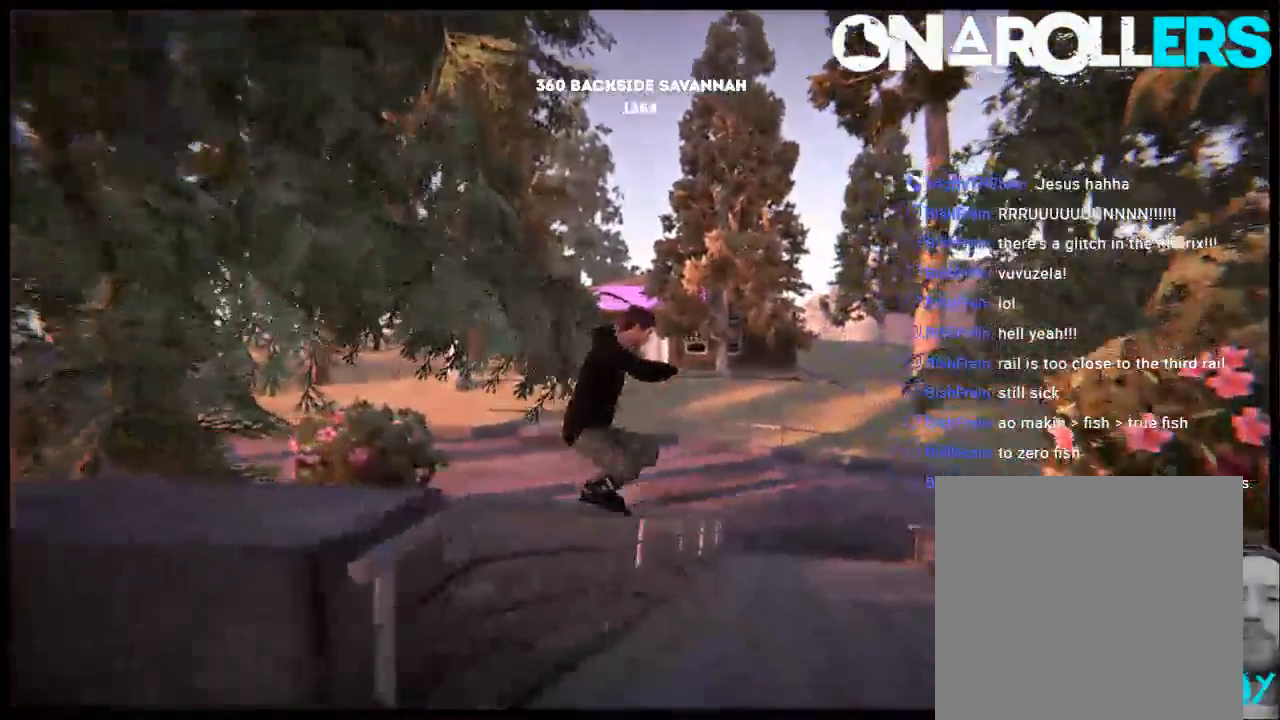
{"buttons": [], "left_stick": "center", "right_stick": "center", "events": [[317, "DPAD_RIGHT", "down"], [350, "DPAD_RIGHT", "up"], [450, "right_stick", "center"]]}
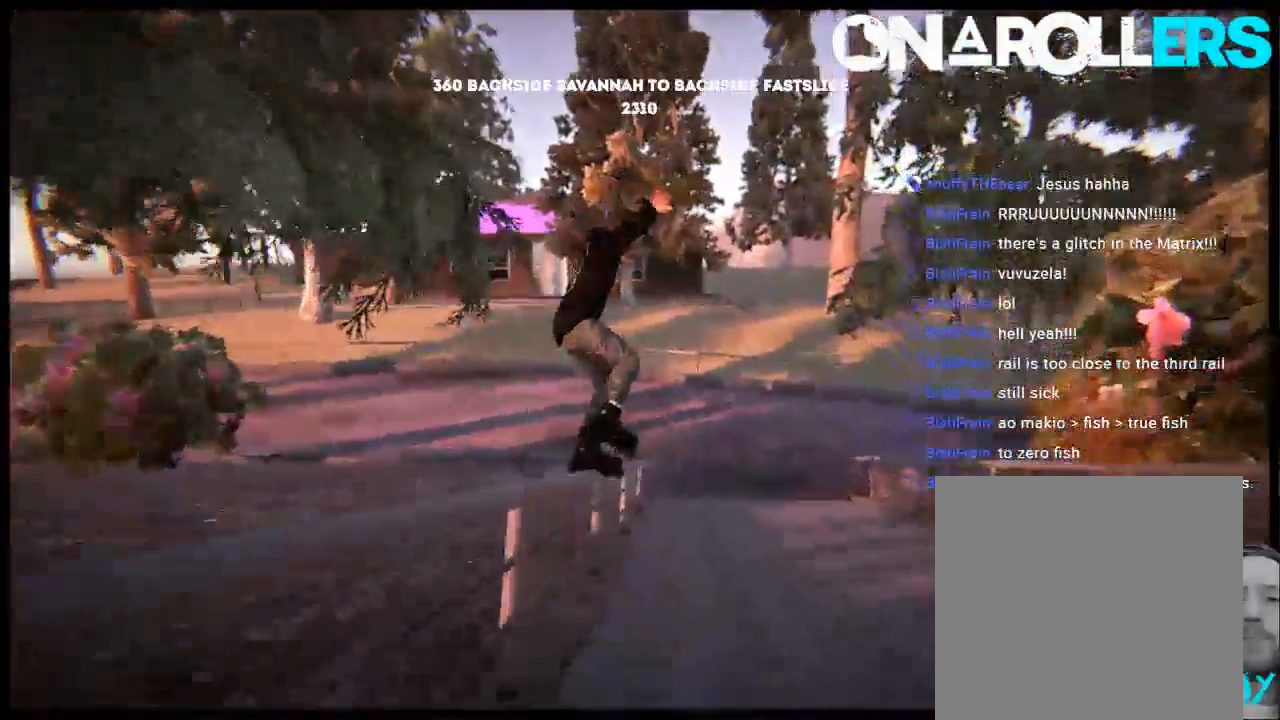
{"buttons": [], "left_stick": "center", "right_stick": "center", "events": []}
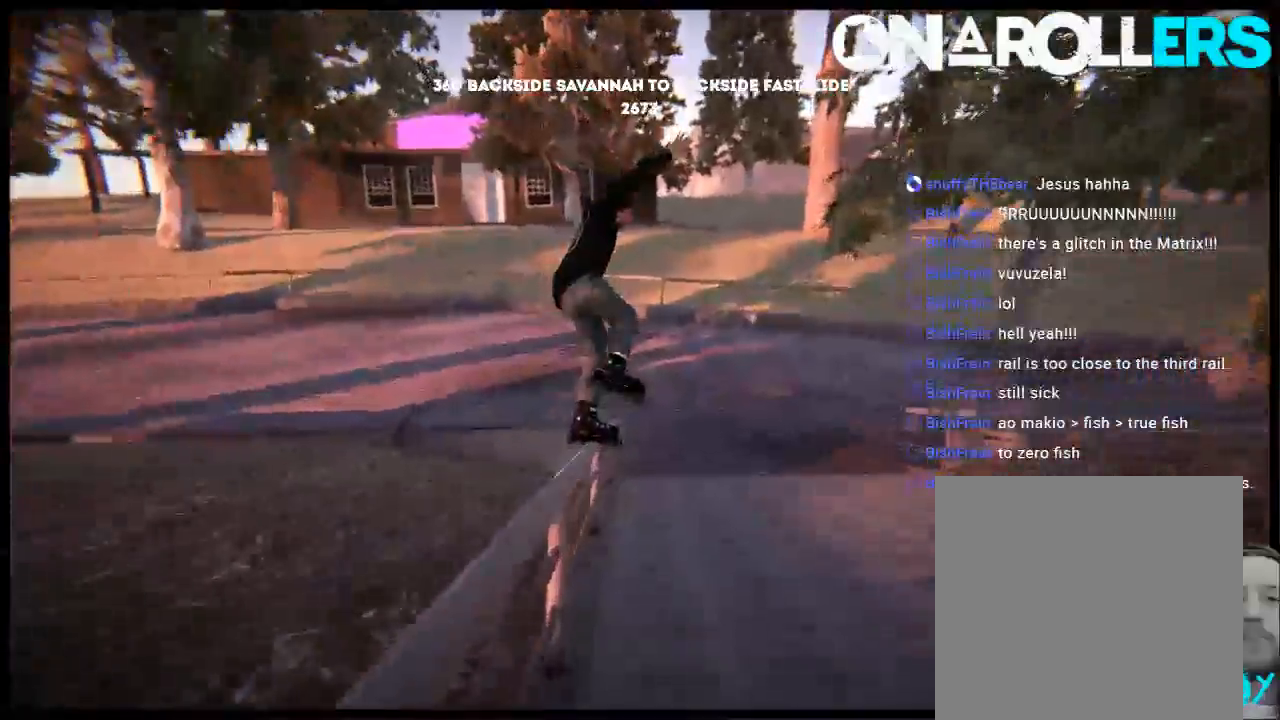
{"buttons": [], "left_stick": "center", "right_stick": "center", "events": [[283, "DPAD_LEFT", "down"], [283, "R1", "down"], [433, "R1", "up"], [467, "DPAD_LEFT", "up"]]}
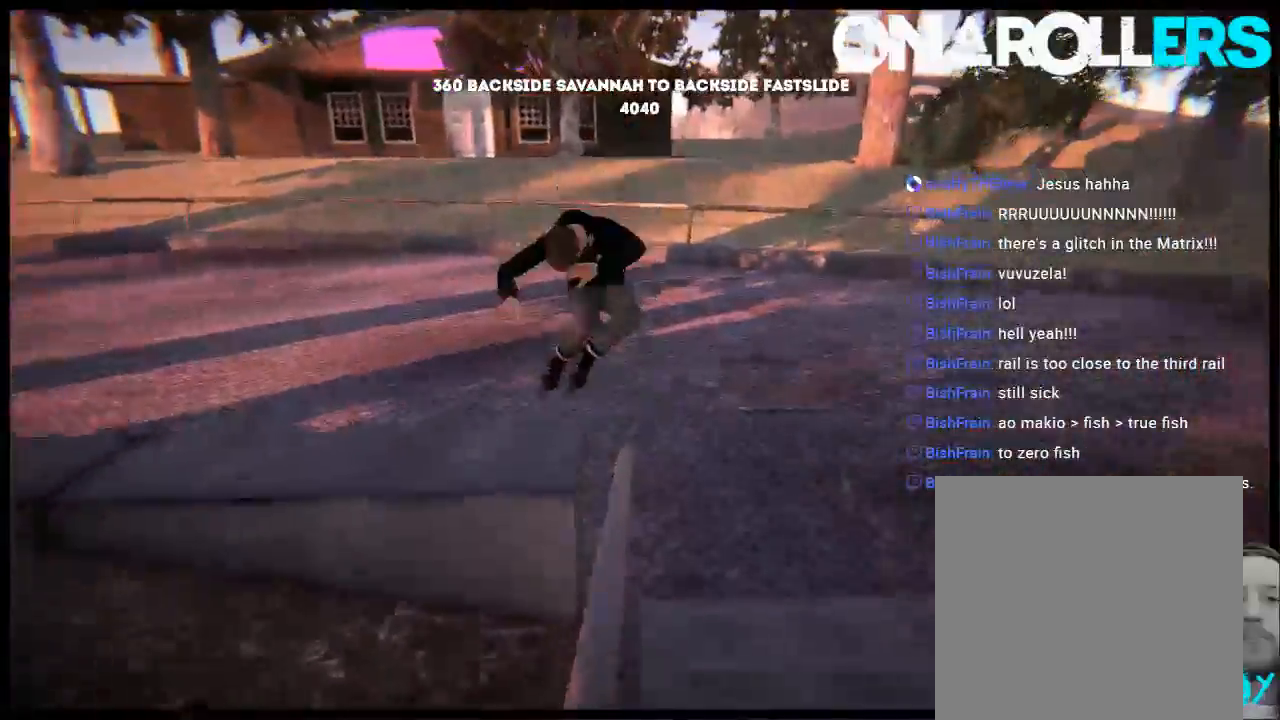
{"buttons": [], "left_stick": "left", "right_stick": "center", "events": [[400, "left_stick", "left"]]}
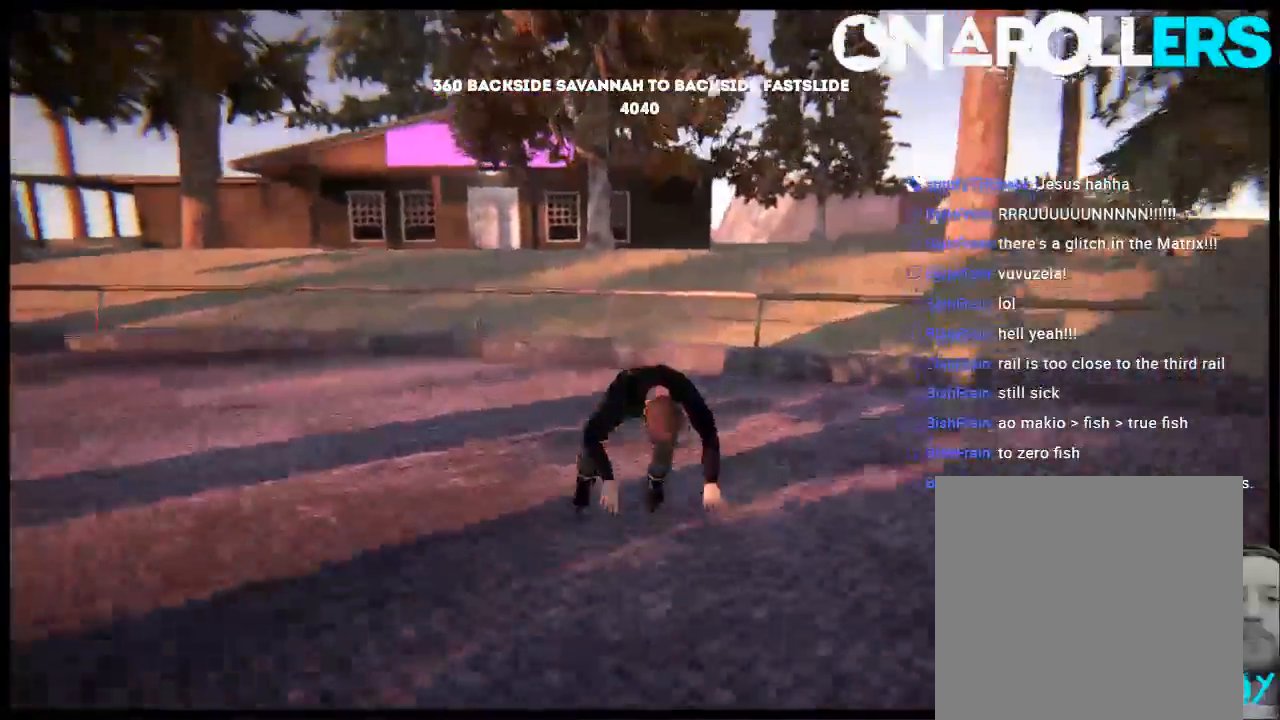
{"buttons": [], "left_stick": "left", "right_stick": "center", "events": []}
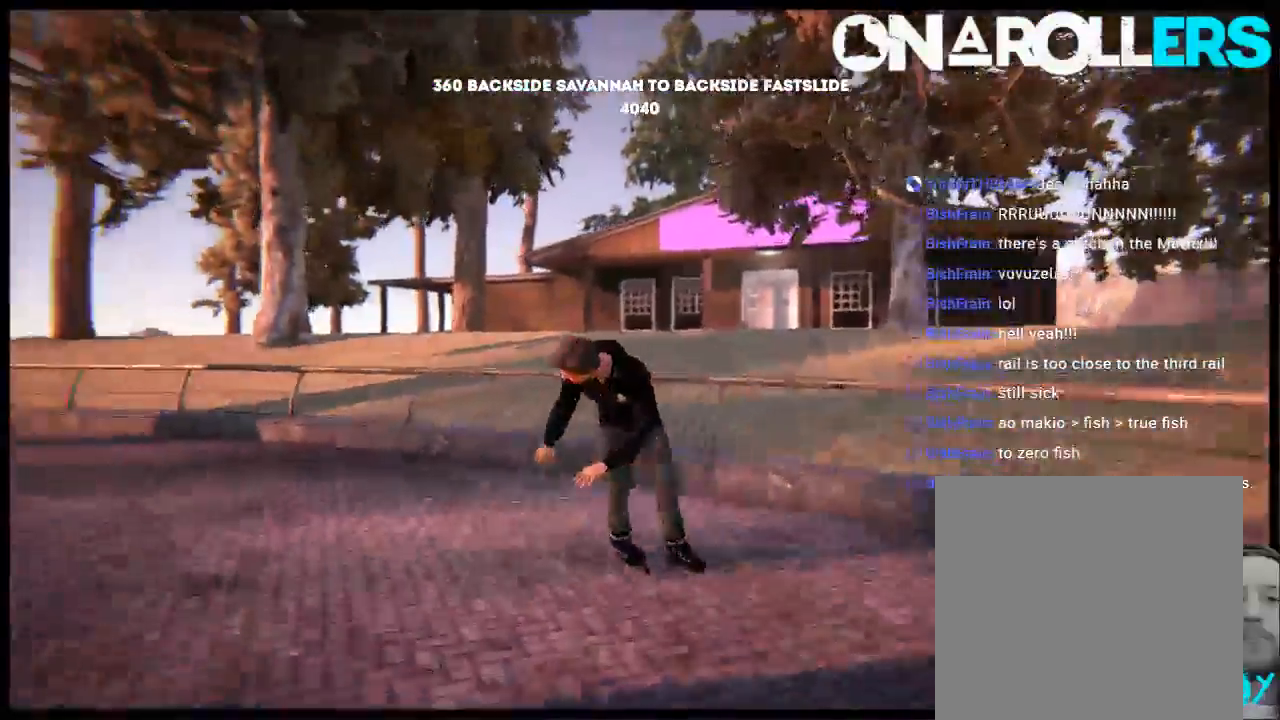
{"buttons": [], "left_stick": "left", "right_stick": "center", "events": []}
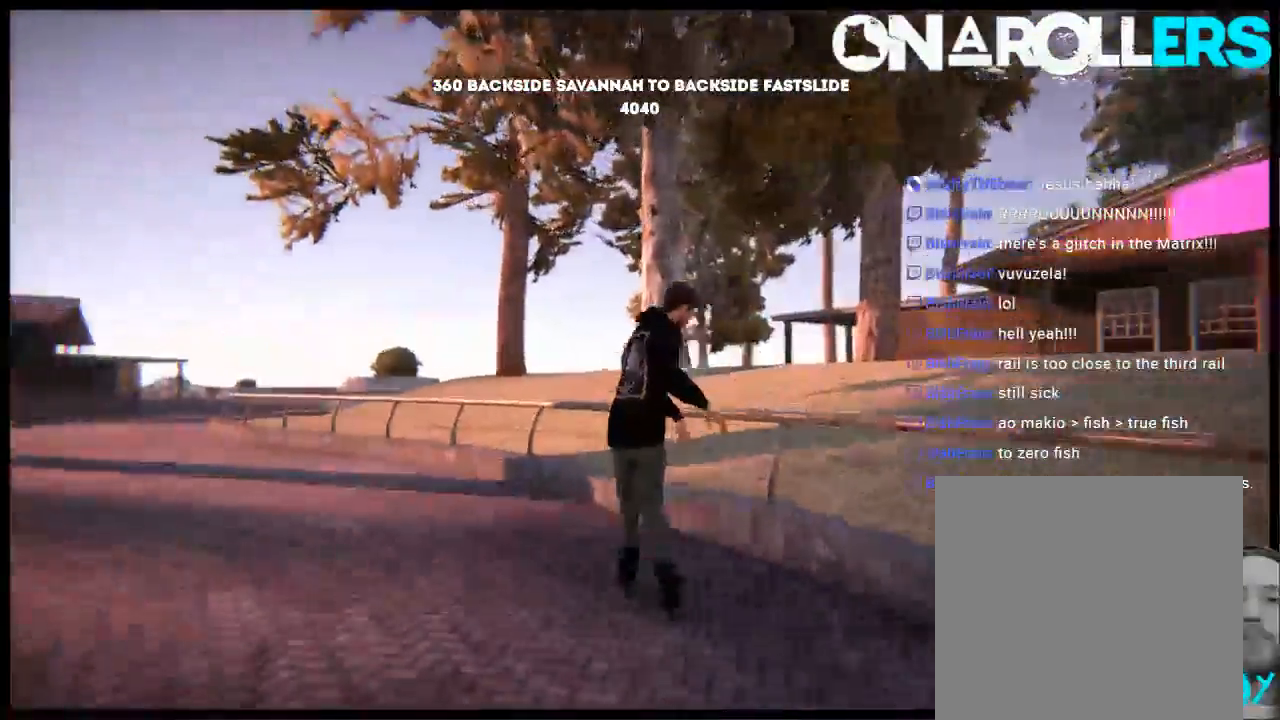
{"buttons": [], "left_stick": "left", "right_stick": "center", "events": []}
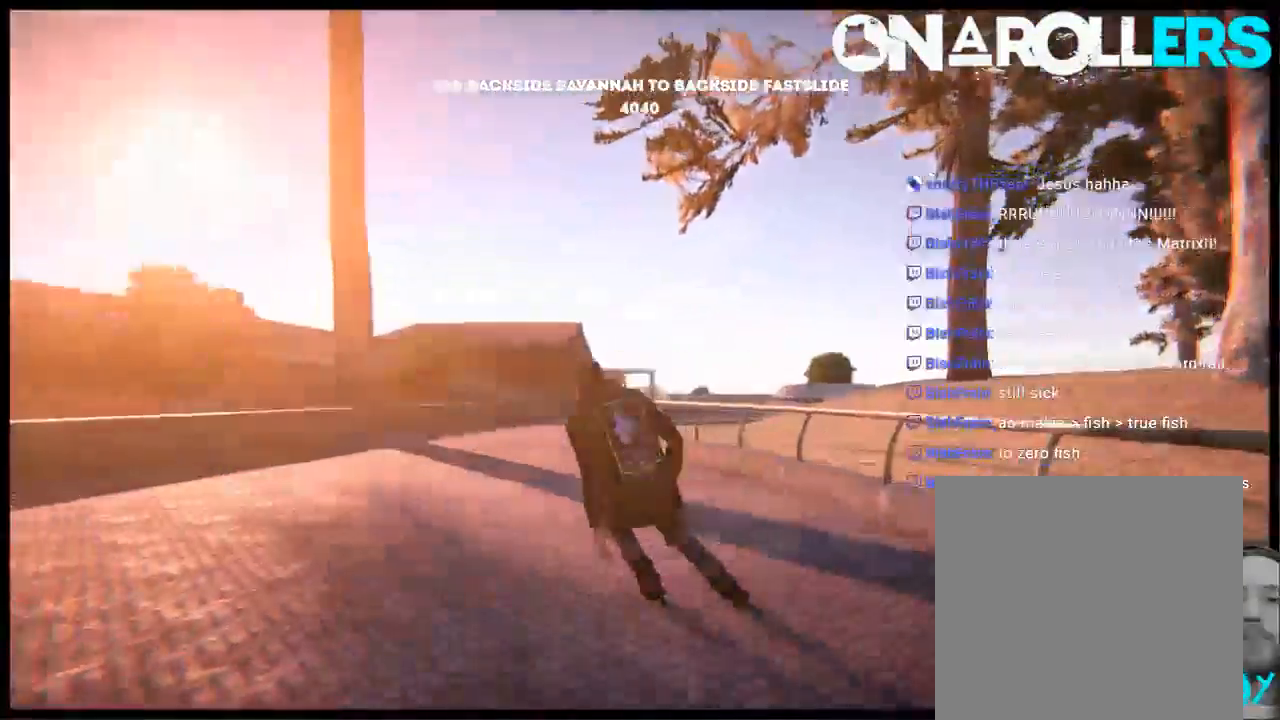
{"buttons": [], "left_stick": "right", "right_stick": "center", "events": [[17, "left_stick", "center"], [217, "left_stick", "right"]]}
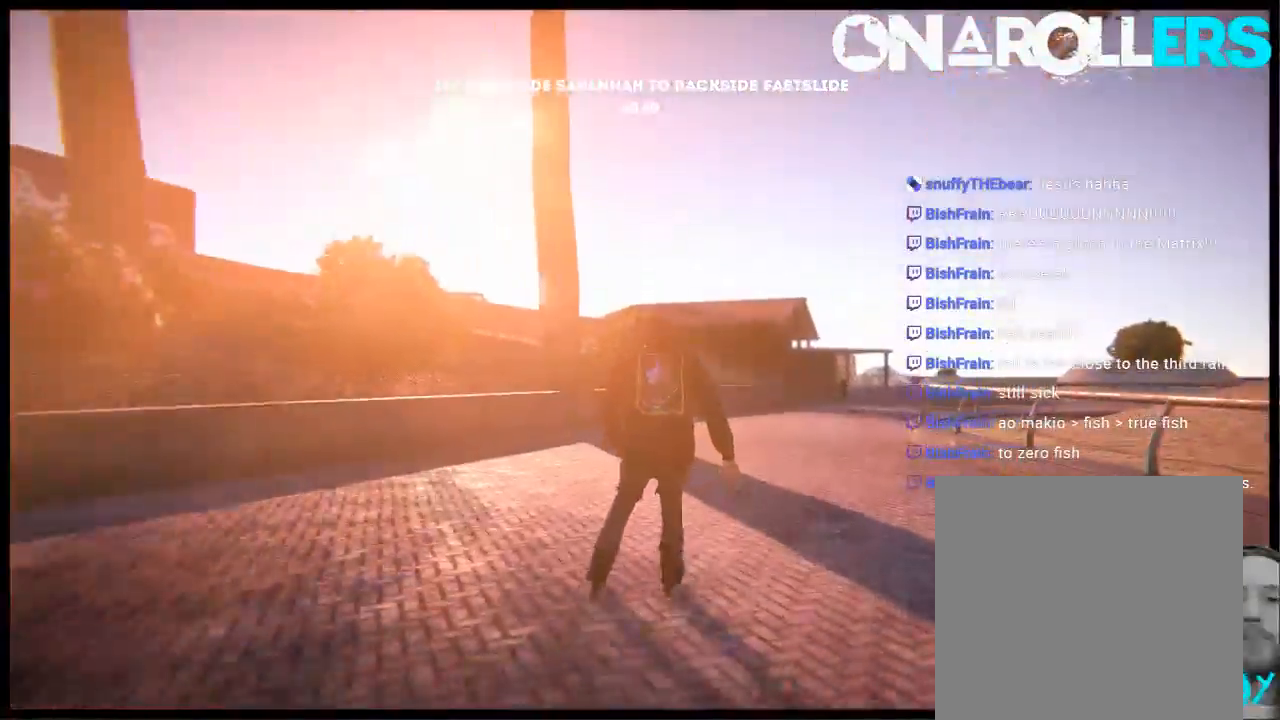
{"buttons": [], "left_stick": "center", "right_stick": "center", "events": [[317, "left_stick", "center"]]}
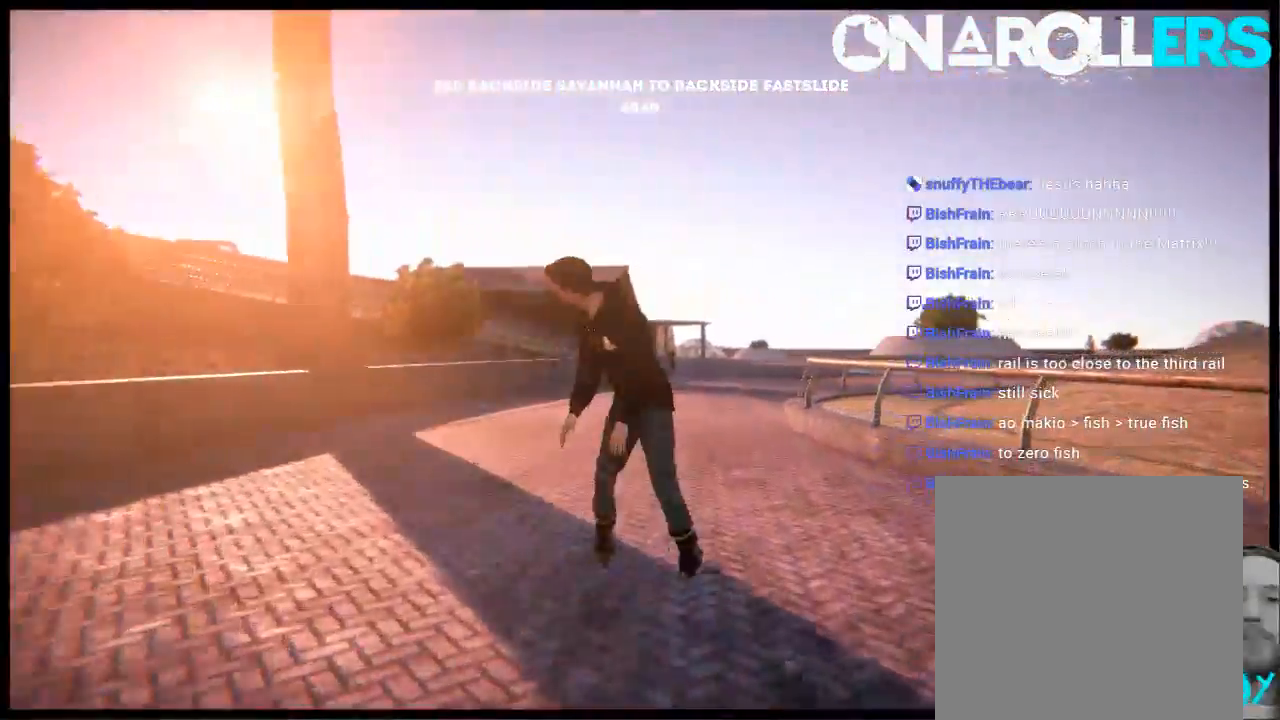
{"buttons": [], "left_stick": "center", "right_stick": "center", "events": [[133, "START", "down"], [267, "START", "up"], [400, "A", "down"], [467, "A", "up"]]}
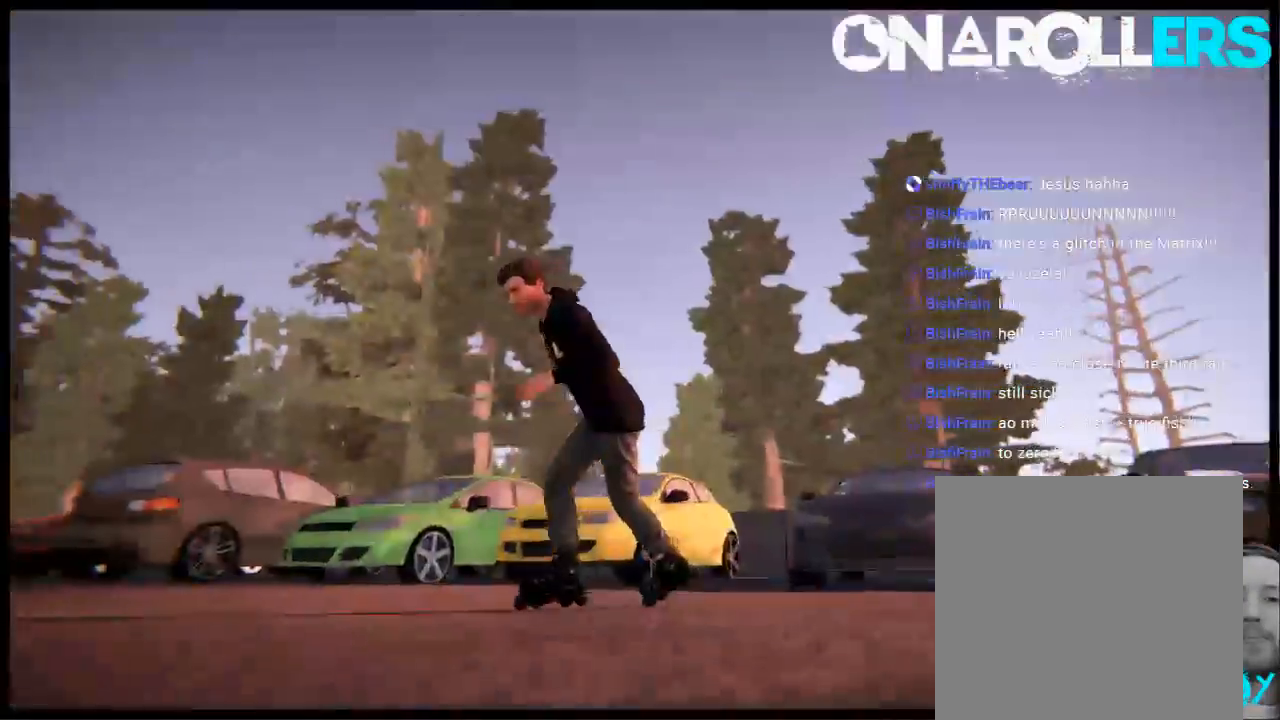
{"buttons": [], "left_stick": "center", "right_stick": "center", "events": [[33, "A", "down"], [67, "DPAD_UP", "down"], [133, "A", "up"], [133, "DPAD_UP", "up"], [267, "SELECT", "down"], [333, "Y", "down"], [400, "SELECT", "up"], [467, "Y", "up"]]}
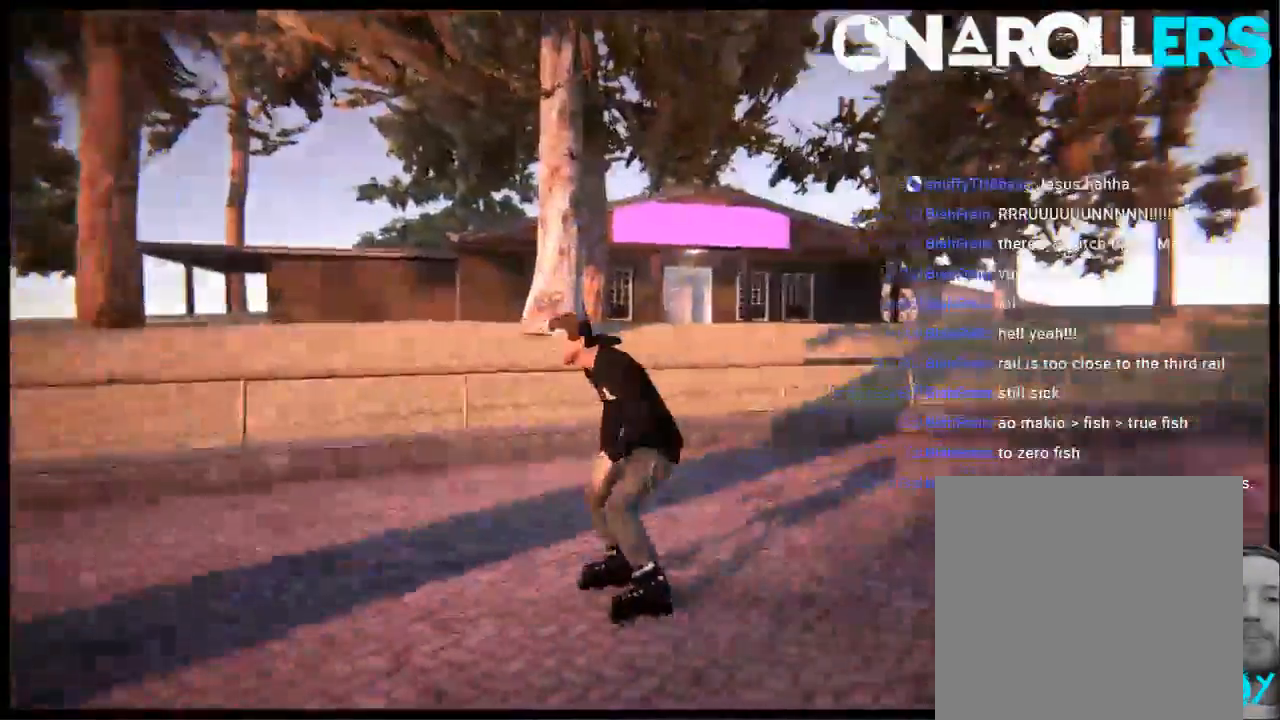
{"buttons": [], "left_stick": "up-left", "right_stick": "center", "events": [[133, "left_stick", "down-left"], [267, "left_stick", "left"], [400, "left_stick", "up-left"]]}
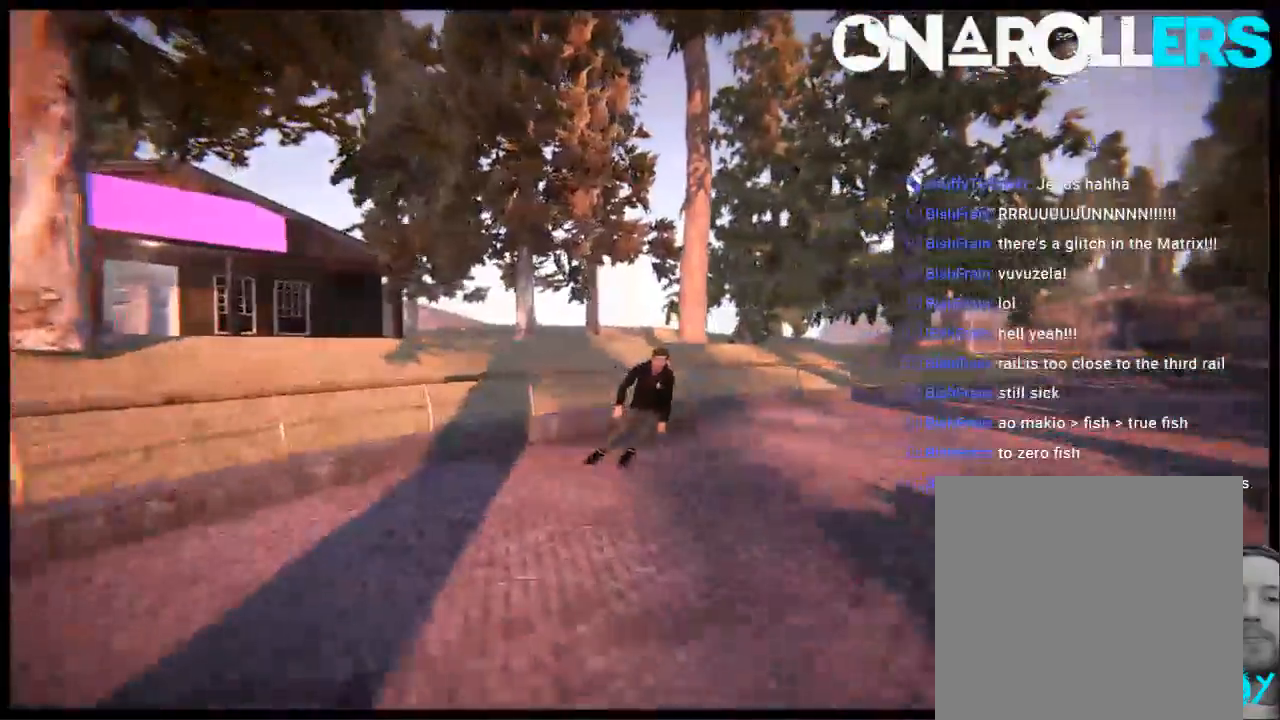
{"buttons": [], "left_stick": "up", "right_stick": "center", "events": [[33, "left_stick", "up"]]}